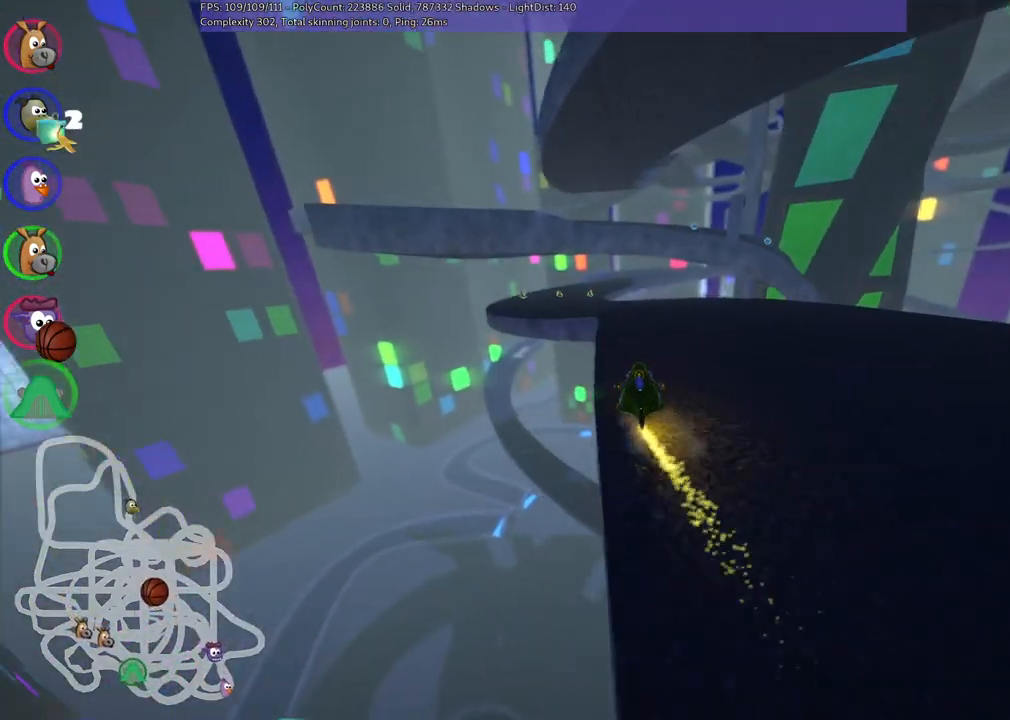
Gameplay with keyboard; each line is a JSON object with the keys held at the frame after it. "events" lists presses ("down") and releases ("up") of ".", "/", "alt_r", "b", "c", "comma", "ctrl_r", "d", "down", "f", "g", "h", "j", "k", "l", "left", "m", "n", "quote", "return", "right", "semicolon", "shift_r", "space", "super", "up" and "v" between this image and that frame as [ms after this image, input, new state], when the widget could be followed in between. No other keys are recorded. Mouse input is not recorded.
{"keys": ["left", "m", "up"], "events": [[117, "right", "down"], [200, "right", "up"]]}
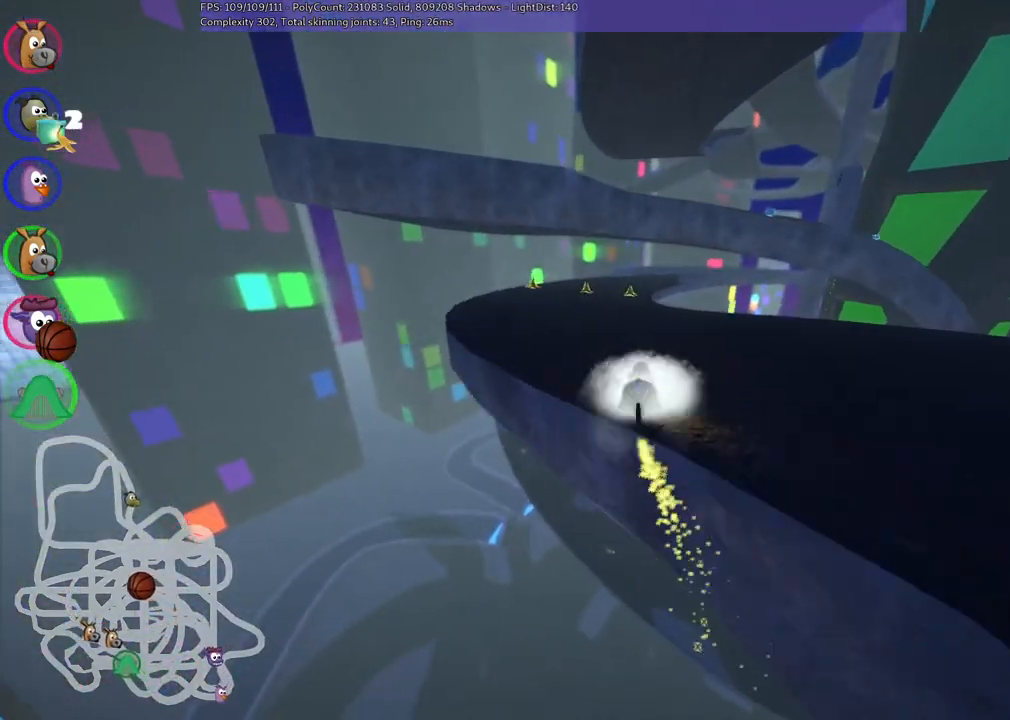
{"keys": ["n", "up"], "events": [[217, "left", "up"], [217, "m", "up"], [317, "right", "down"], [367, "n", "down"], [417, "right", "up"]]}
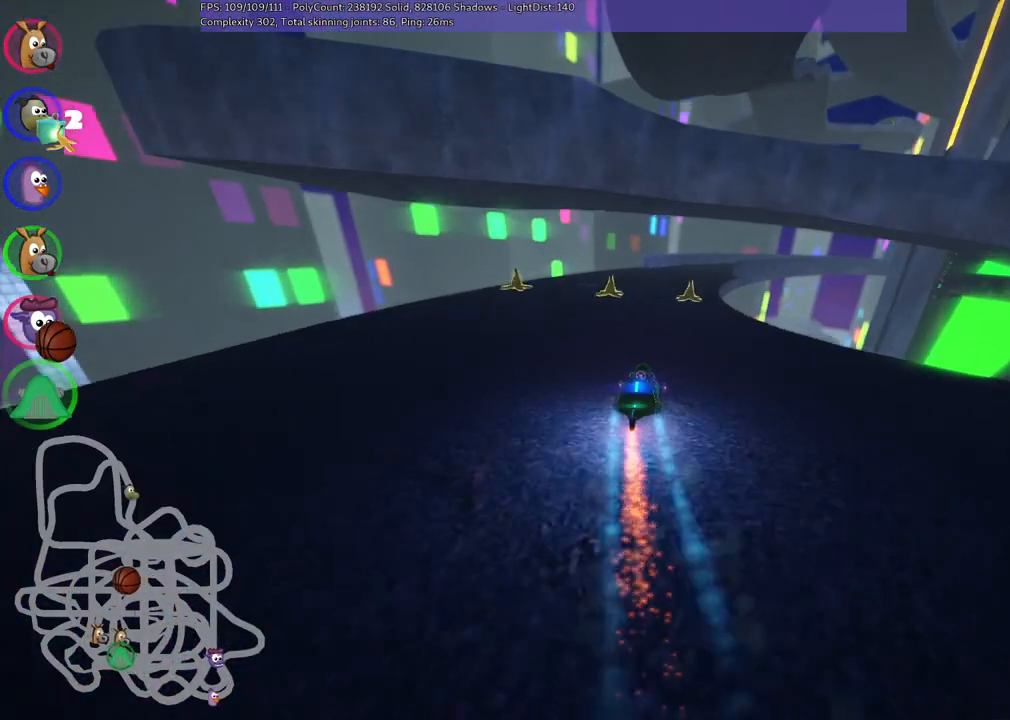
{"keys": ["up"], "events": [[50, "n", "up"], [100, "right", "down"], [183, "right", "up"], [367, "left", "down"], [467, "left", "up"]]}
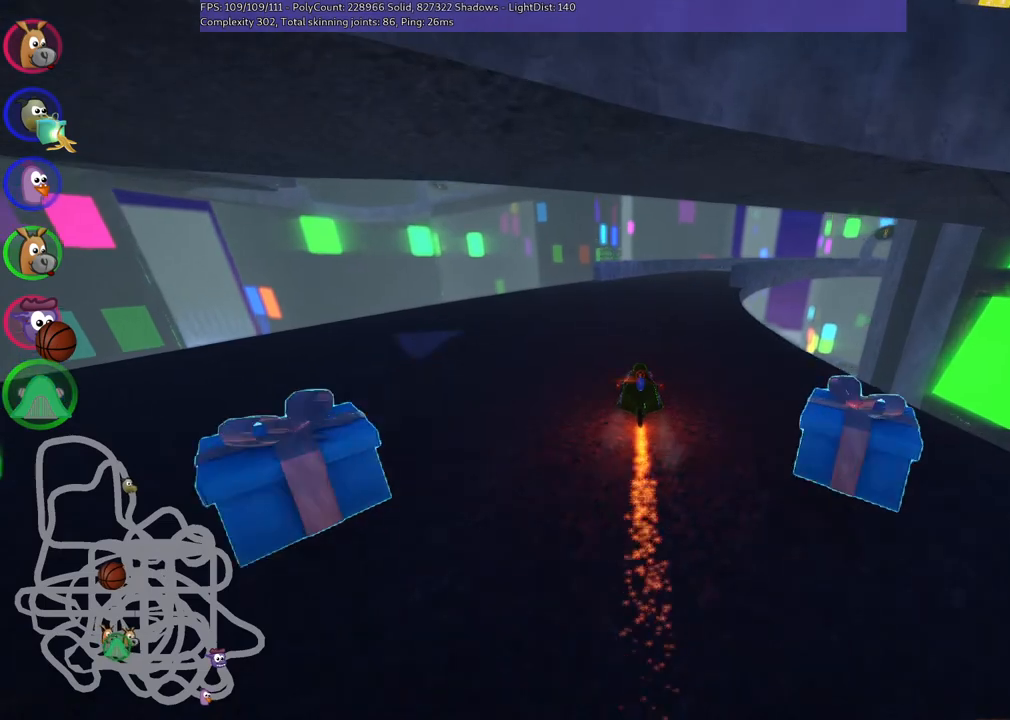
{"keys": ["left", "m", "right", "up"], "events": [[17, "m", "down"], [17, "right", "down"], [150, "left", "down"], [200, "right", "up"], [383, "right", "down"]]}
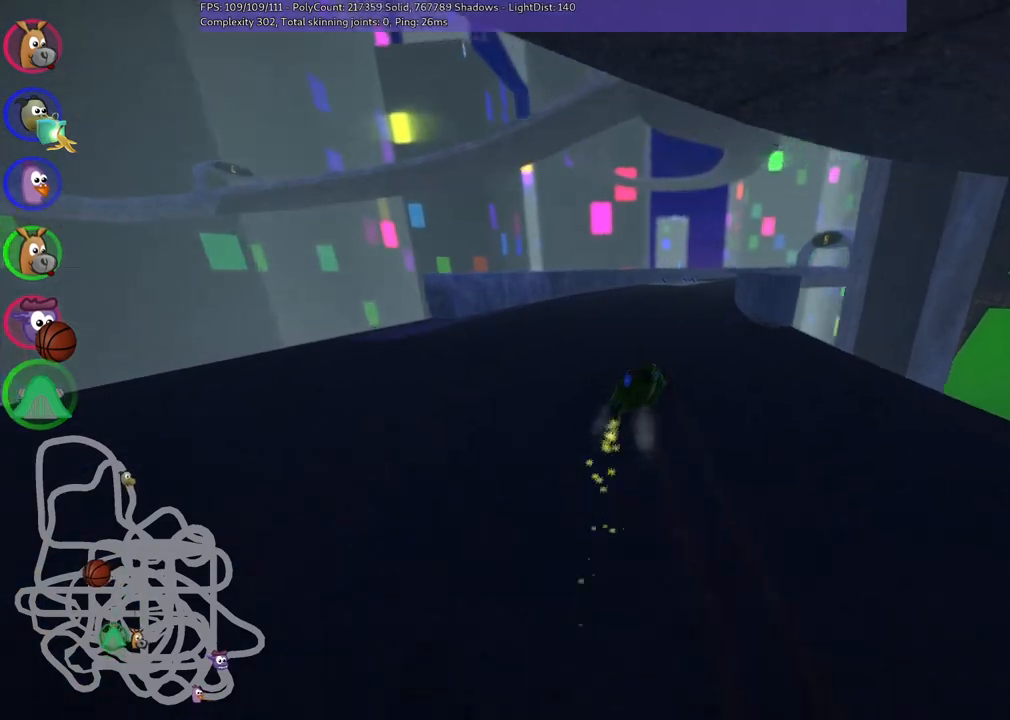
{"keys": ["left", "m", "up"], "events": [[83, "right", "up"]]}
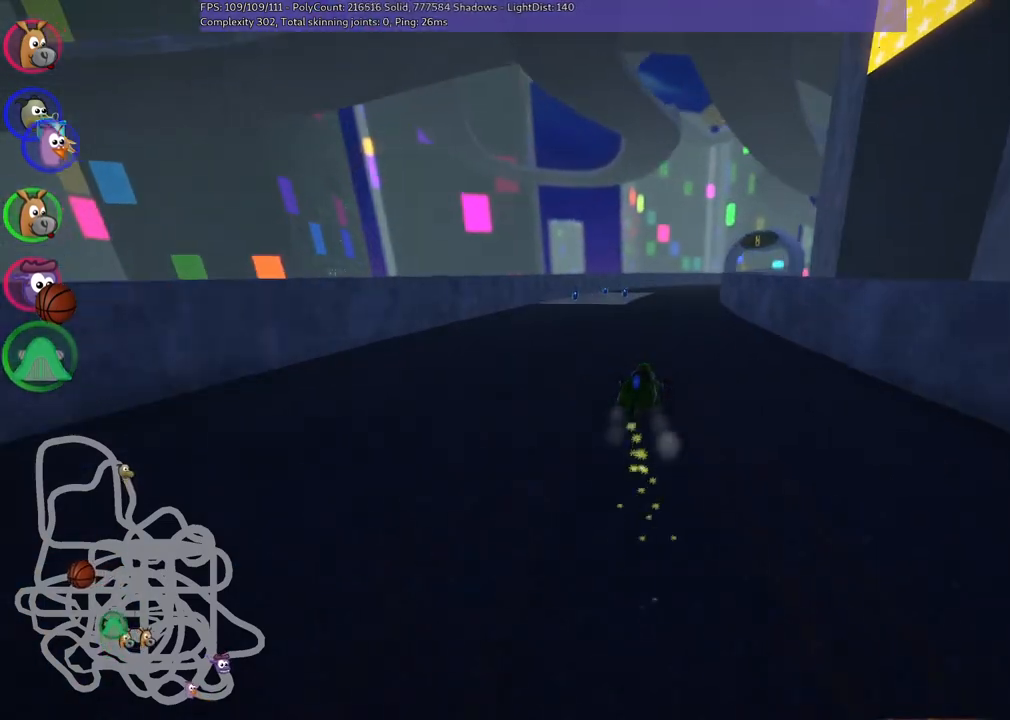
{"keys": ["n", "up"], "events": [[183, "right", "down"], [367, "left", "up"], [367, "n", "down"], [417, "m", "up"], [417, "right", "up"]]}
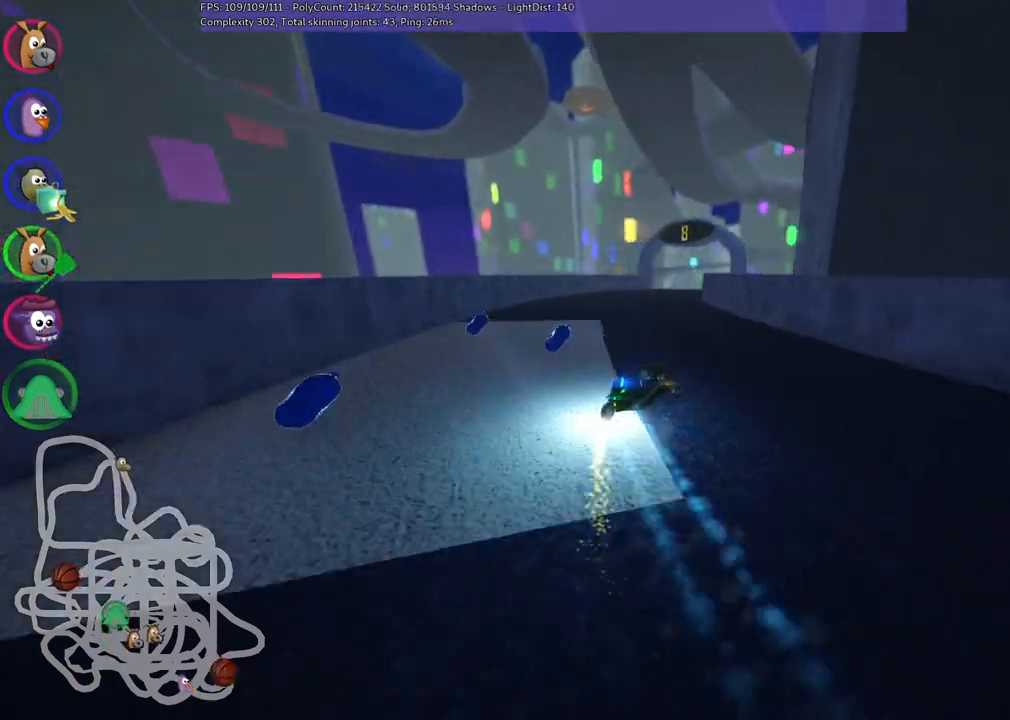
{"keys": ["up"], "events": [[117, "n", "up"], [250, "left", "down"], [483, "left", "up"]]}
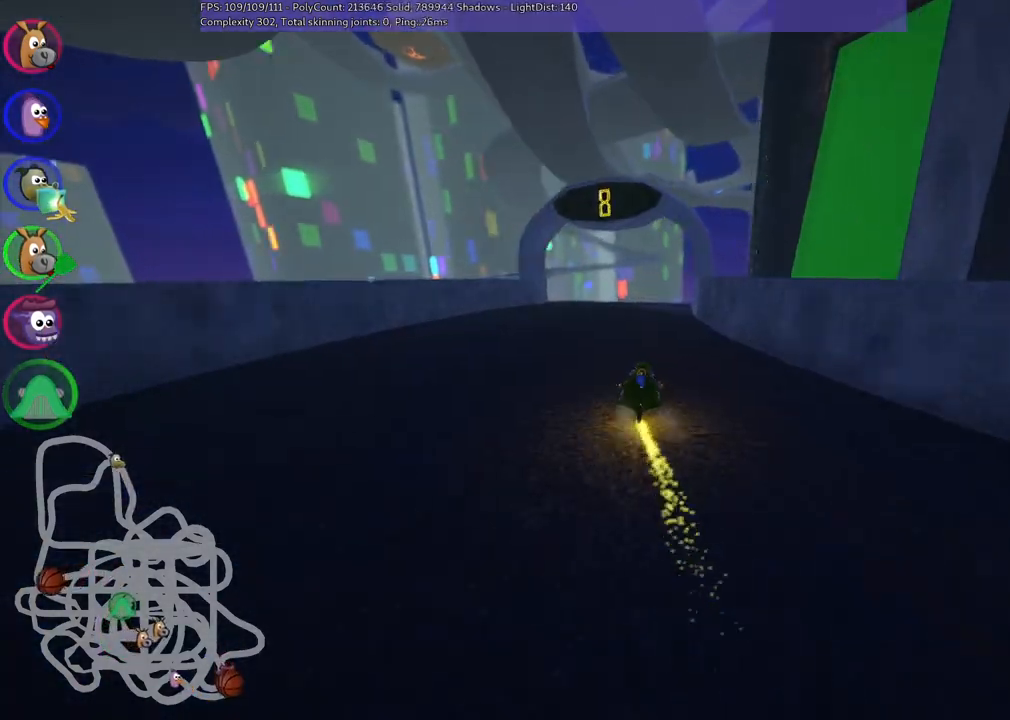
{"keys": ["left", "m", "right", "up"], "events": [[33, "m", "down"], [33, "right", "down"], [133, "left", "down"], [167, "right", "up"], [500, "right", "down"]]}
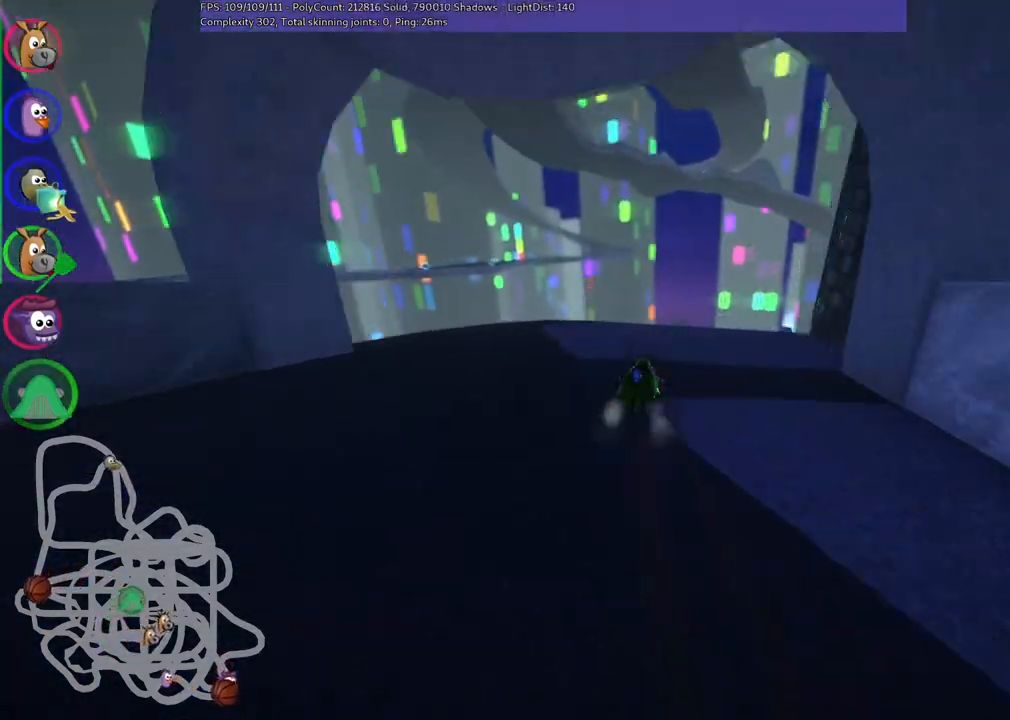
{"keys": ["left", "m", "right", "up"], "events": [[83, "right", "up"], [317, "right", "down"]]}
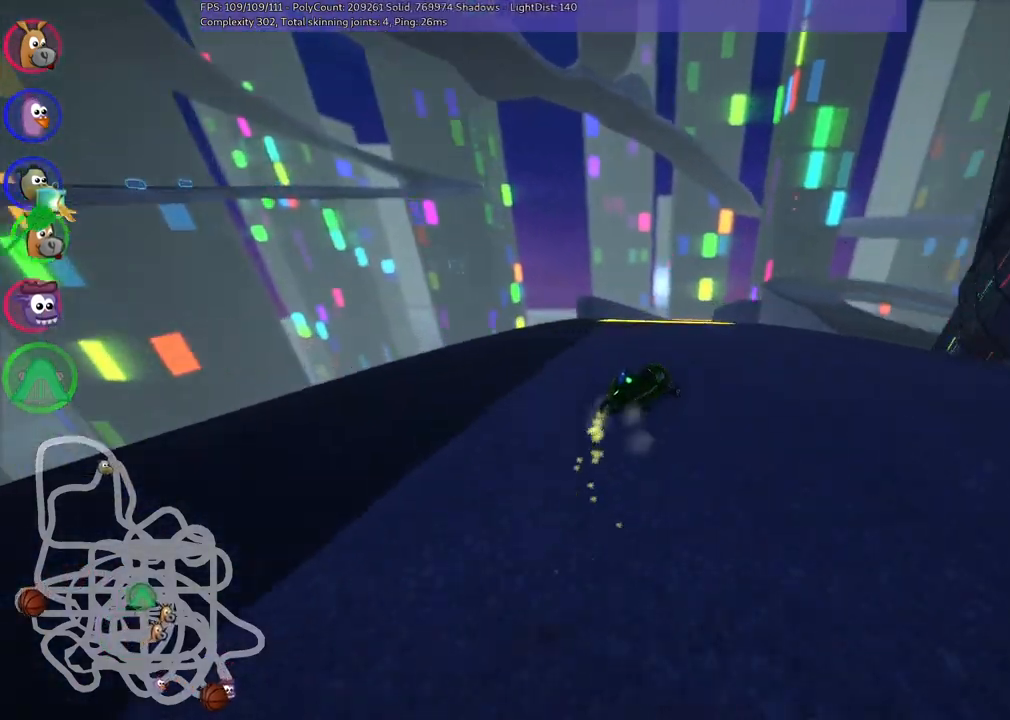
{"keys": ["left", "m", "up"], "events": [[100, "right", "up"]]}
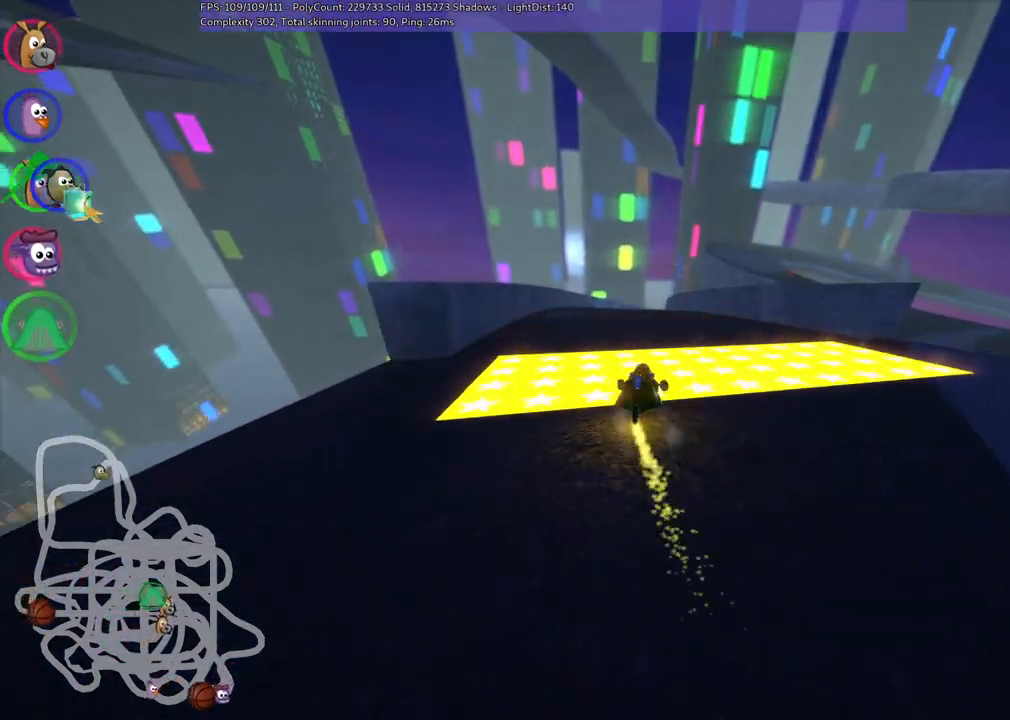
{"keys": ["up"], "events": [[300, "left", "up"], [300, "m", "up"]]}
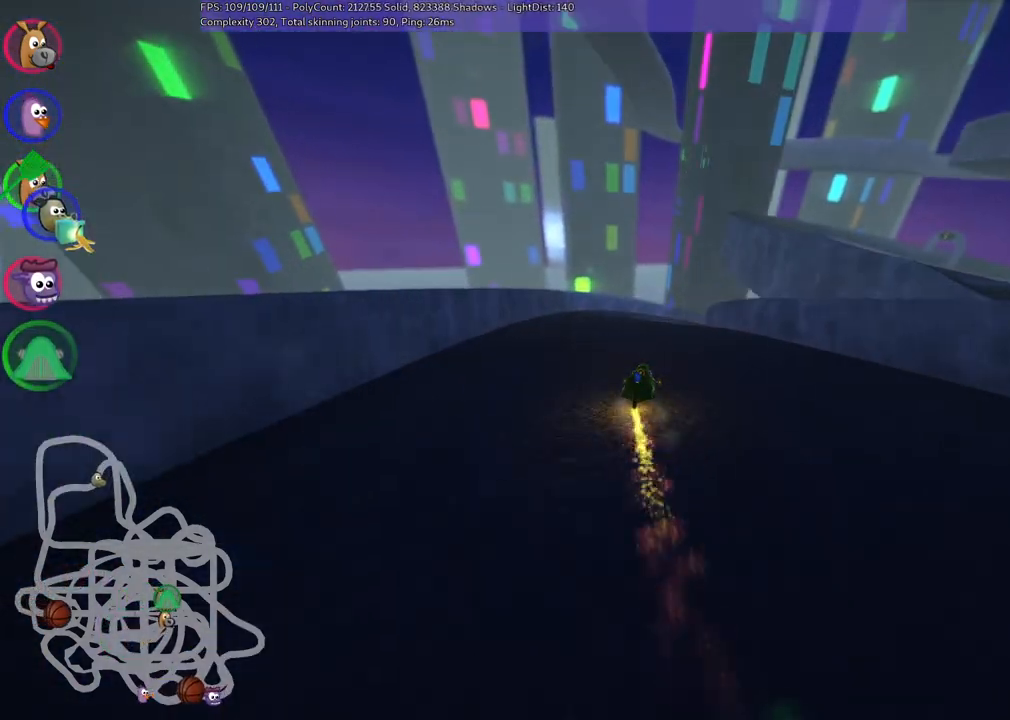
{"keys": ["left", "m", "up"], "events": [[267, "right", "down"], [317, "m", "down"], [500, "left", "down"], [500, "right", "up"]]}
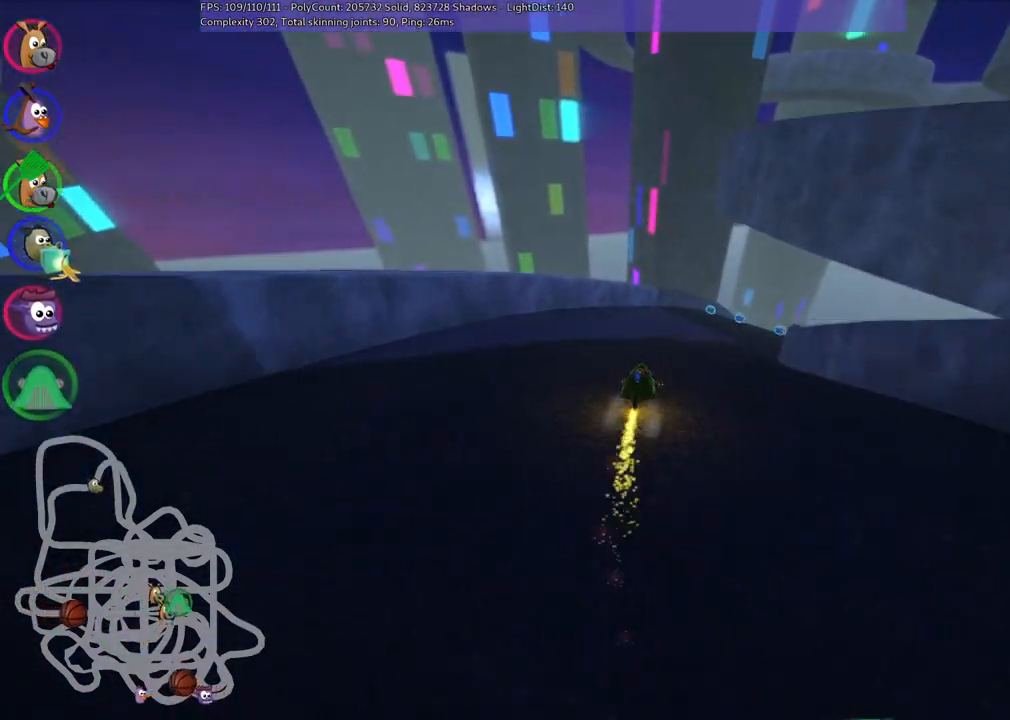
{"keys": ["left", "m", "up"], "events": [[183, "right", "down"], [383, "right", "up"]]}
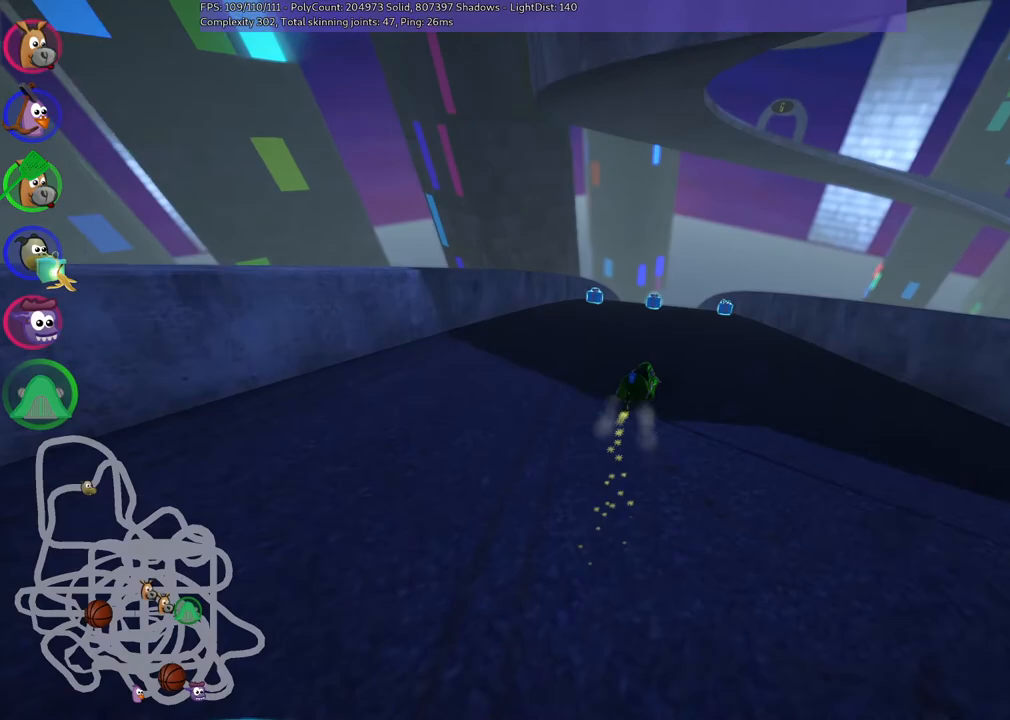
{"keys": ["left", "m", "up"], "events": [[300, "right", "down"], [350, "right", "up"]]}
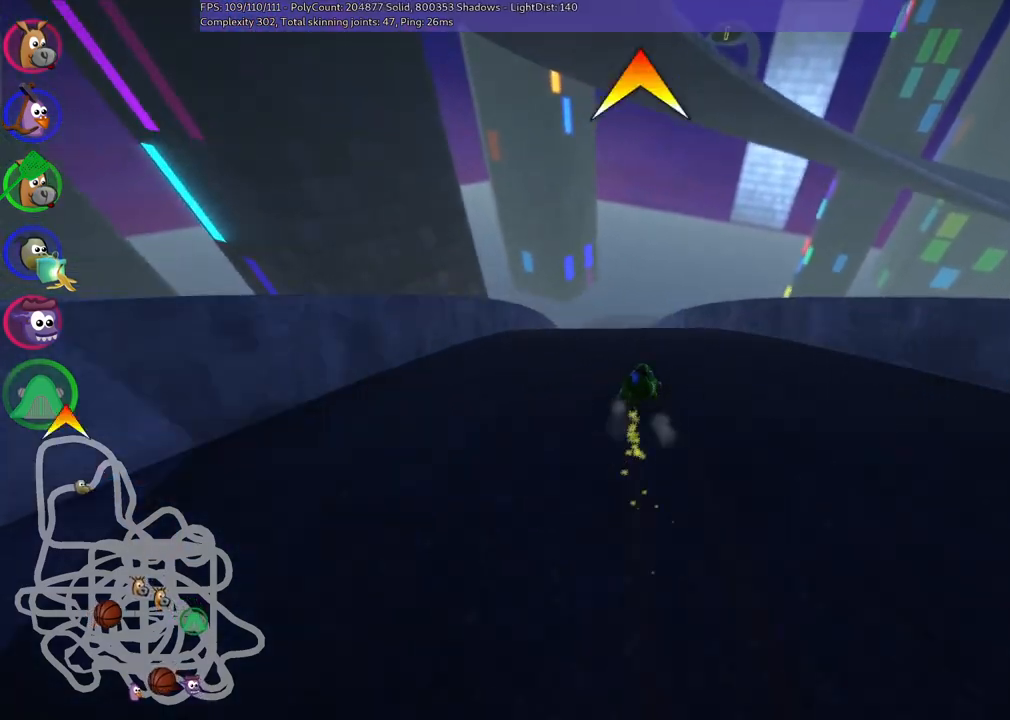
{"keys": ["up"], "events": [[167, "n", "down"], [217, "m", "up"], [350, "left", "up"], [350, "n", "up"]]}
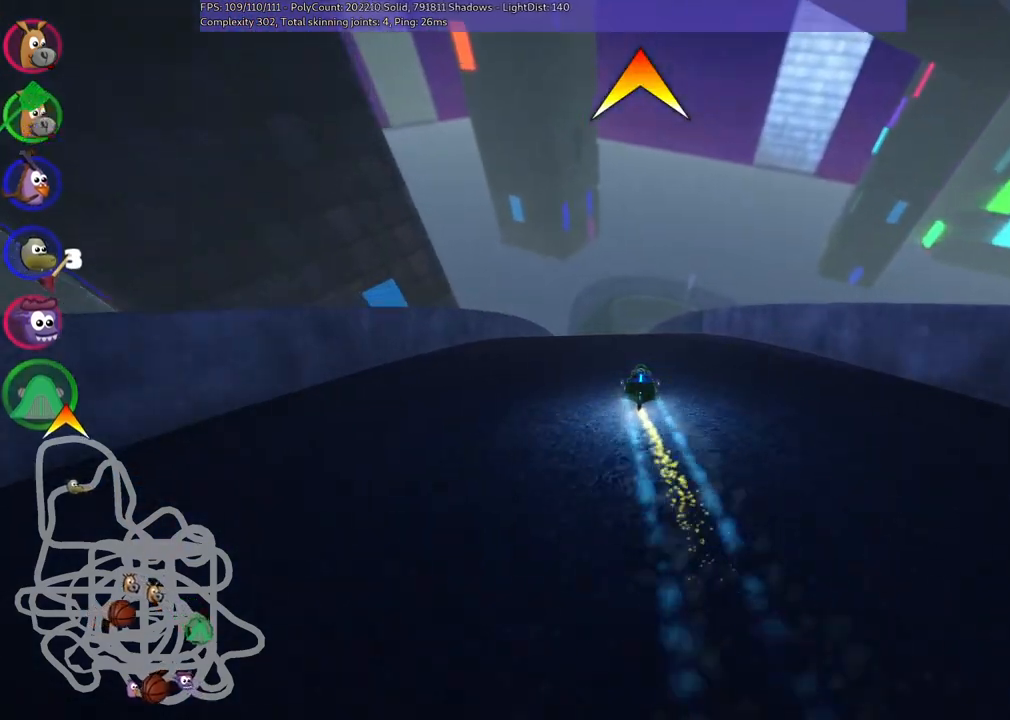
{"keys": ["up"], "events": [[233, "left", "down"], [333, "left", "up"]]}
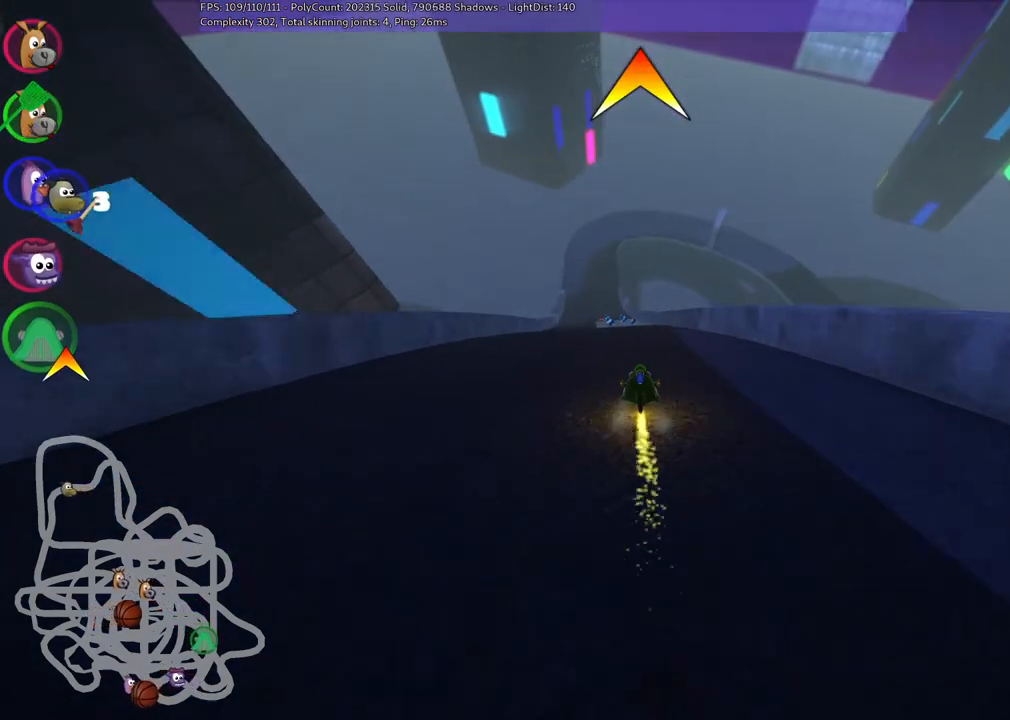
{"keys": ["up"], "events": [[150, "space", "down"], [250, "space", "up"]]}
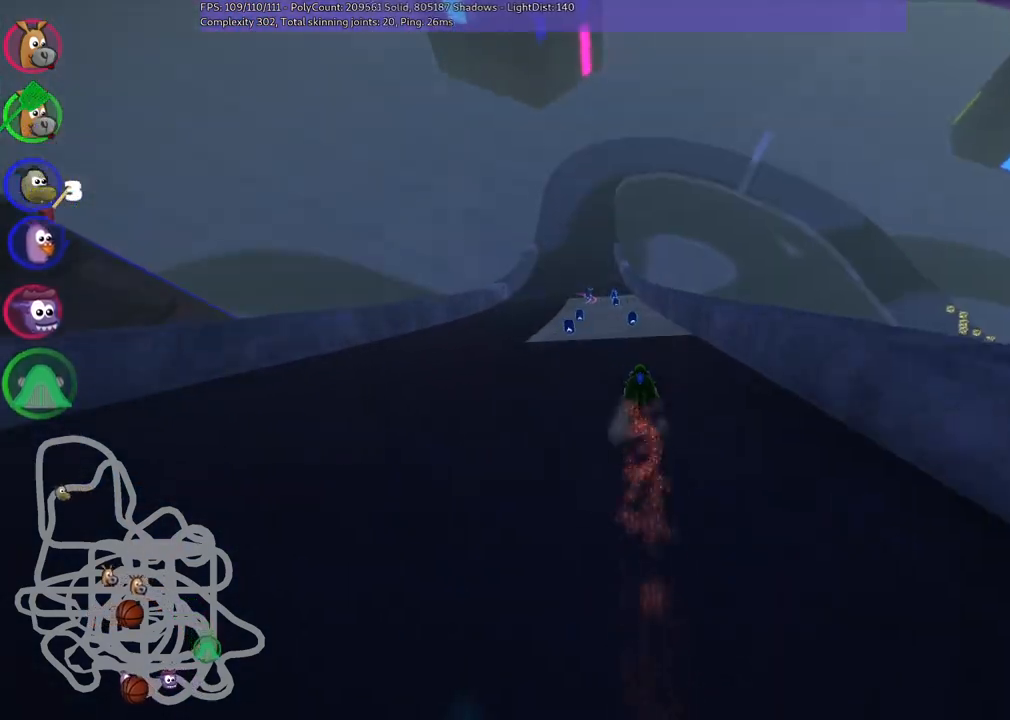
{"keys": ["n", "up"], "events": [[33, "left", "down"], [267, "left", "up"], [300, "n", "down"]]}
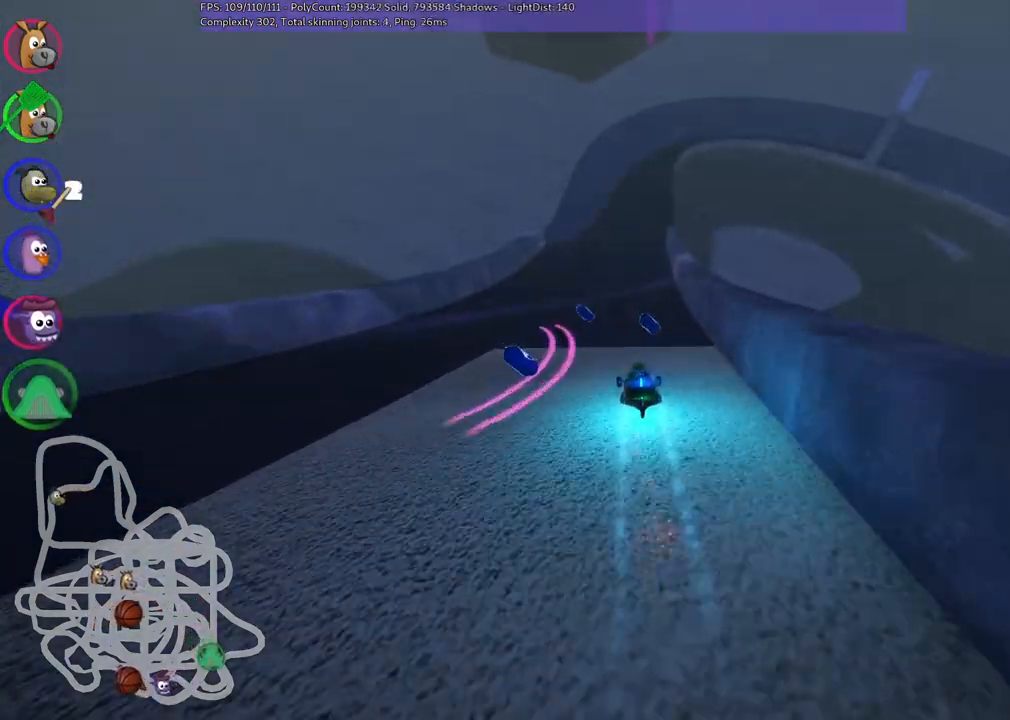
{"keys": ["left", "m", "up"], "events": [[83, "left", "down"], [183, "n", "up"], [283, "left", "up"], [317, "right", "down"], [367, "m", "down"], [417, "left", "down"], [467, "right", "up"]]}
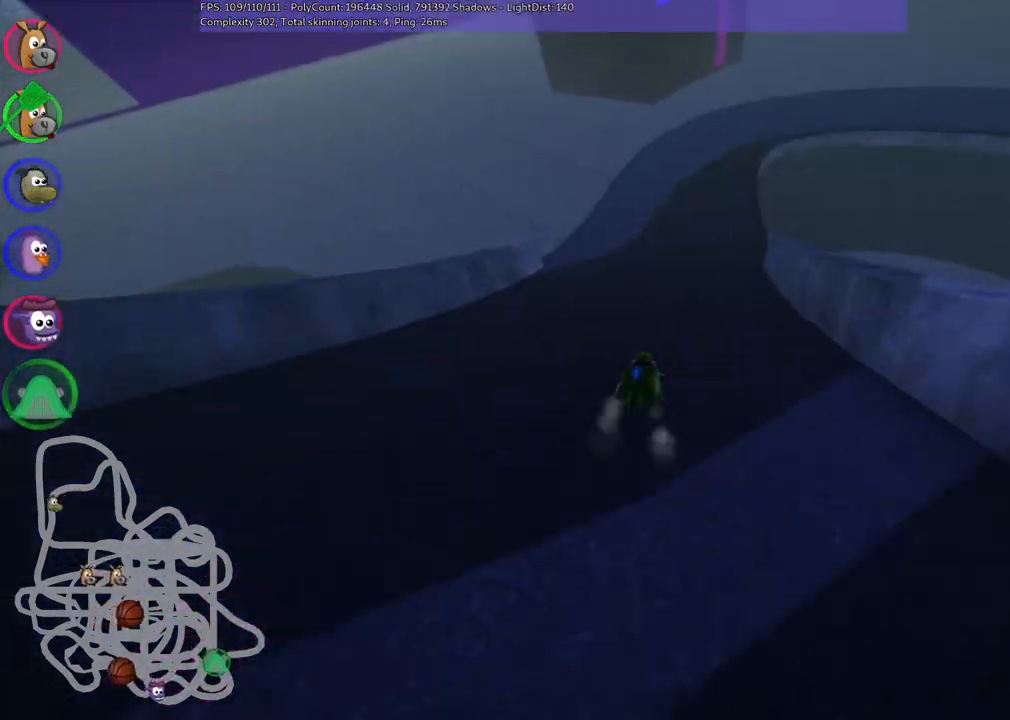
{"keys": ["left", "m", "up"], "events": [[200, "right", "down"], [350, "right", "up"]]}
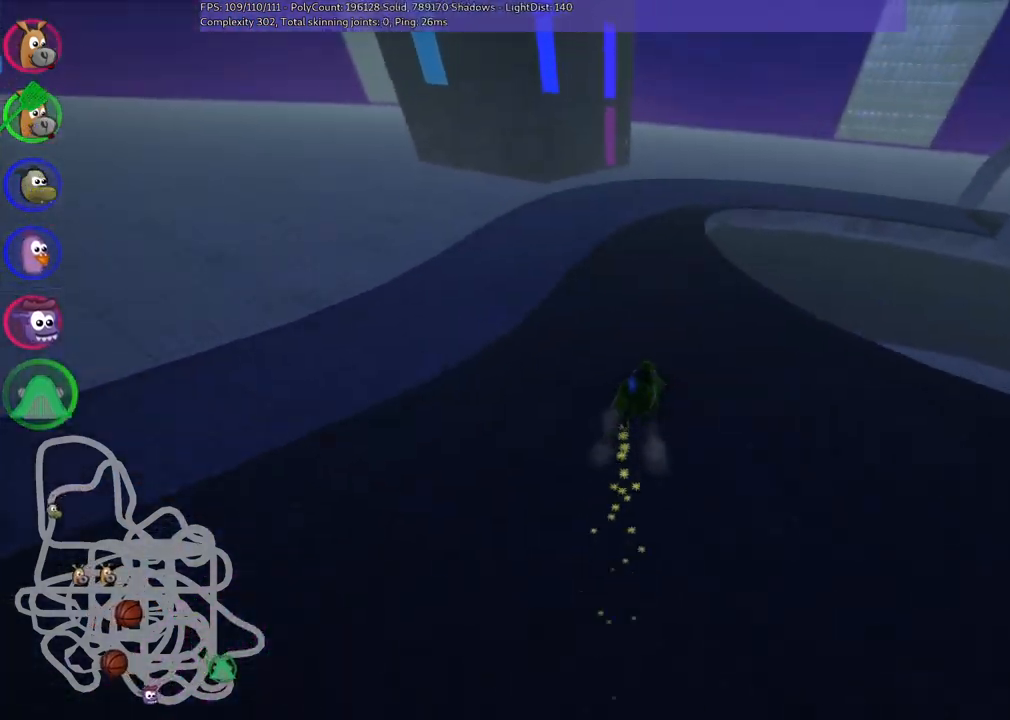
{"keys": ["left", "m", "right", "up"], "events": [[167, "right", "down"]]}
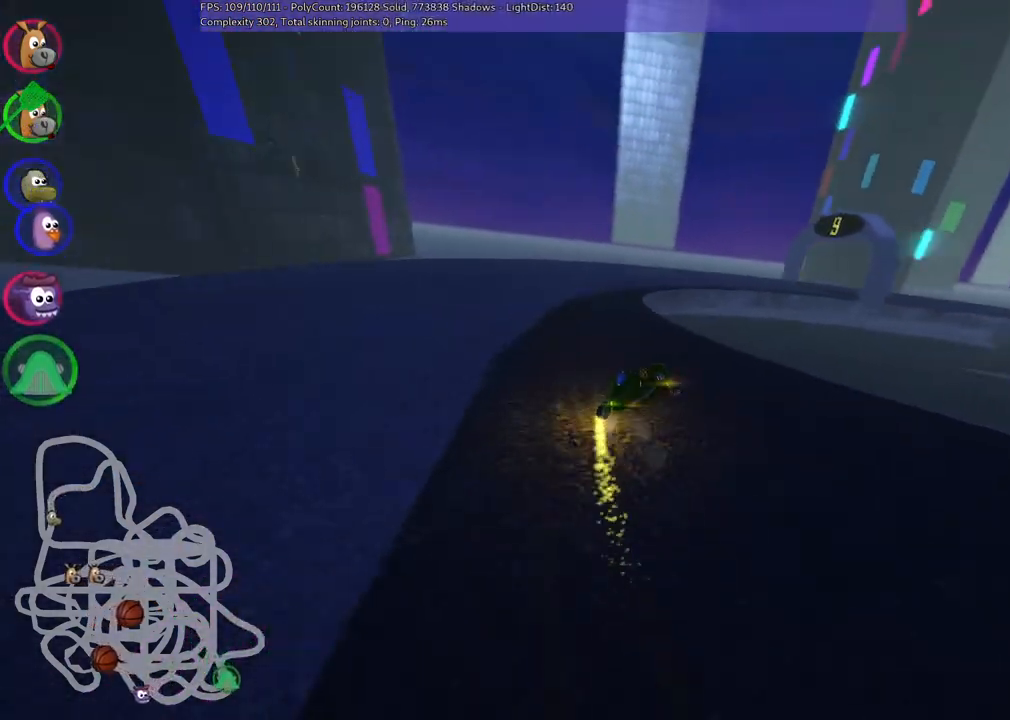
{"keys": ["up"], "events": [[100, "left", "up"], [150, "n", "down"], [233, "m", "up"], [333, "n", "up"], [333, "right", "up"]]}
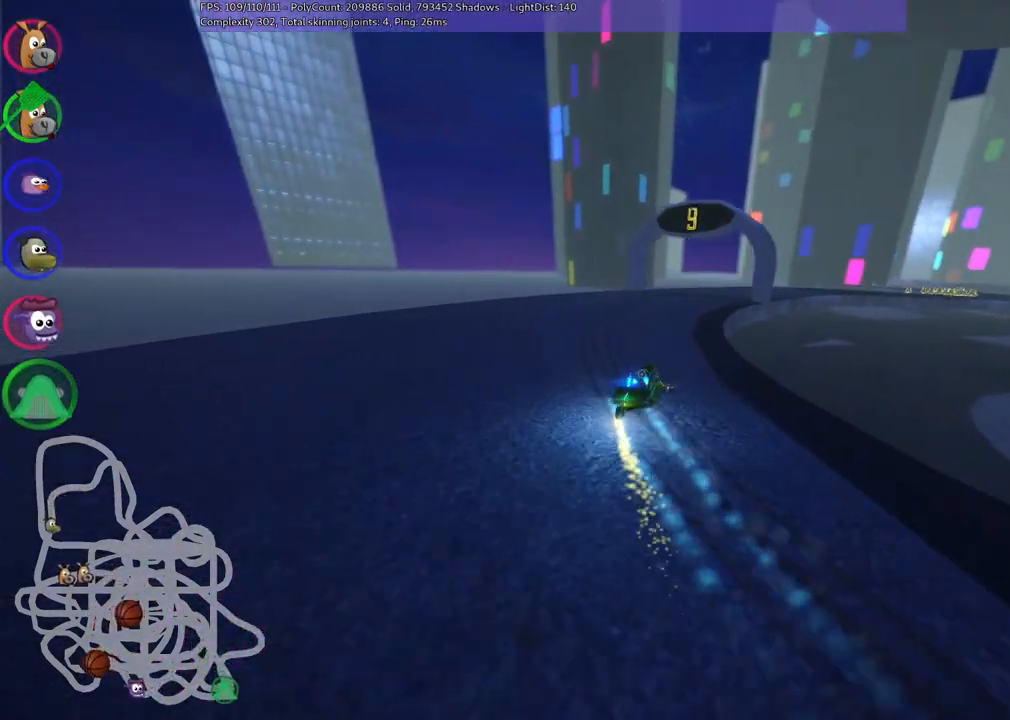
{"keys": ["left", "m", "up"], "events": [[200, "m", "down"], [200, "right", "down"], [433, "left", "down"], [433, "right", "up"]]}
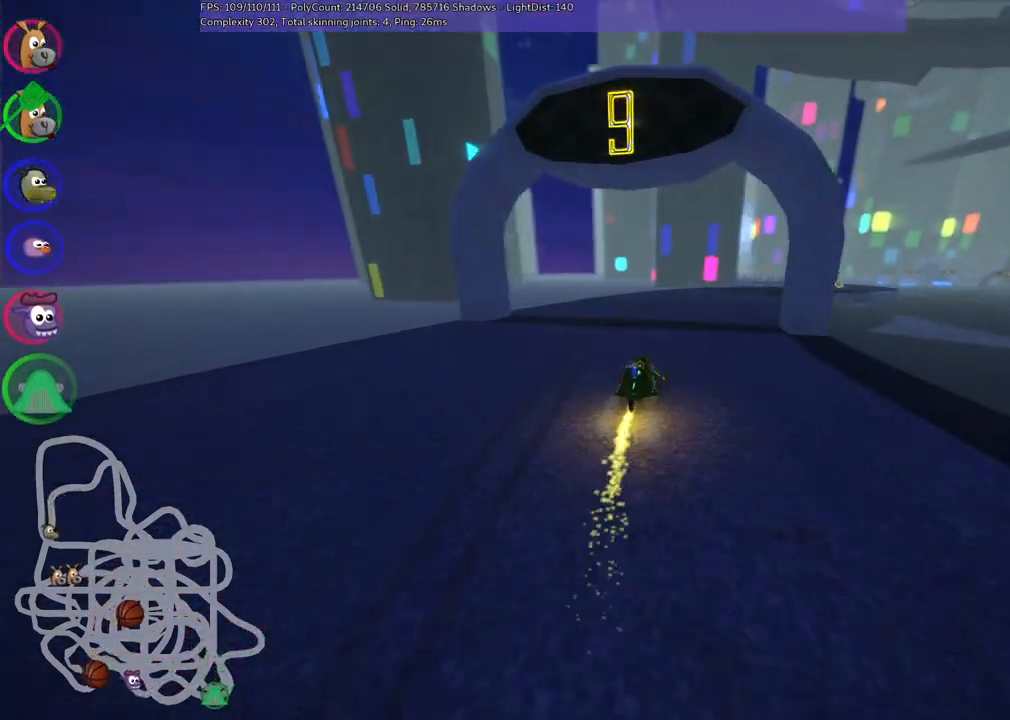
{"keys": ["n", "up"], "events": [[117, "right", "down"], [217, "left", "up"], [267, "right", "up"], [350, "m", "up"], [400, "n", "down"]]}
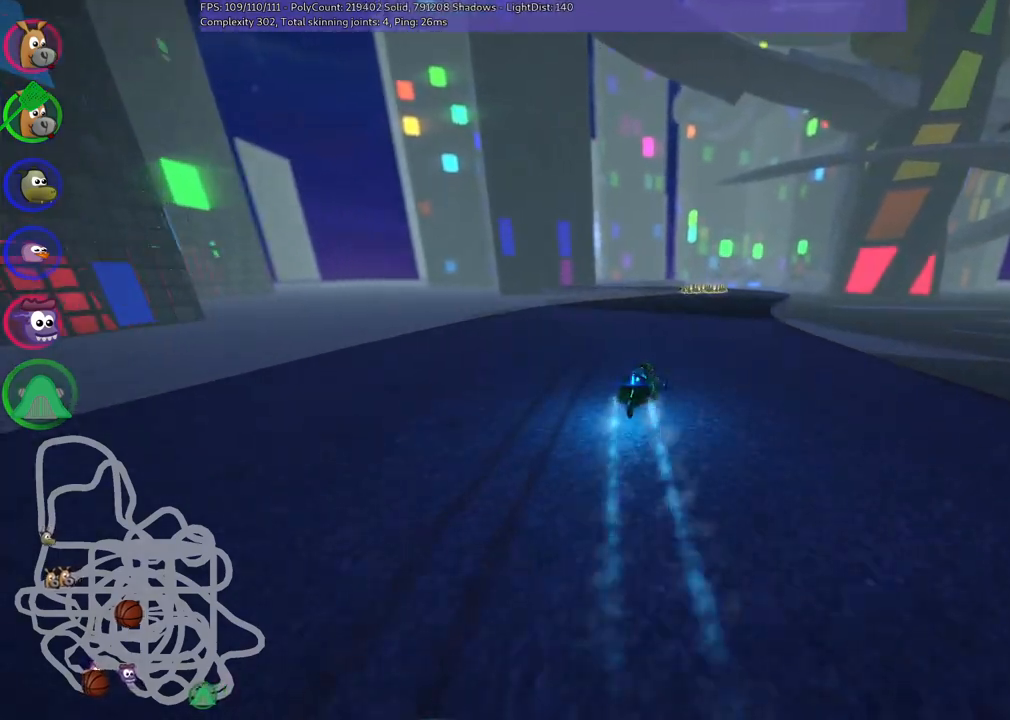
{"keys": ["right", "up"], "events": [[83, "right", "down"], [133, "n", "up"]]}
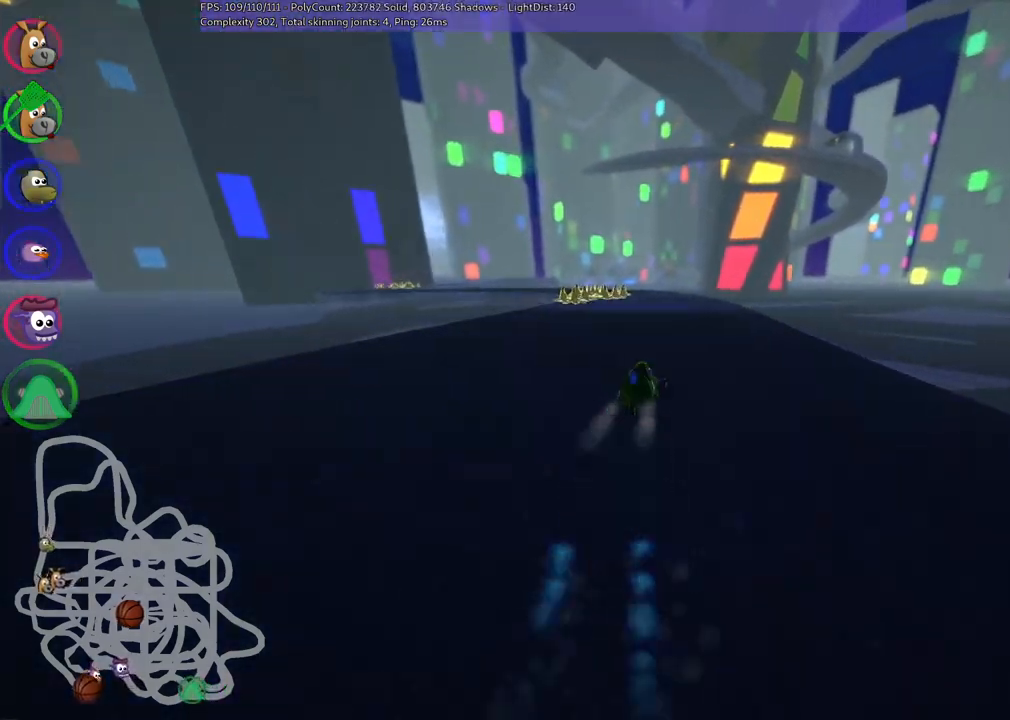
{"keys": ["left", "m", "right", "up"], "events": [[17, "right", "up"], [50, "left", "down"], [100, "m", "down"], [150, "right", "down"], [200, "left", "up"], [483, "left", "down"]]}
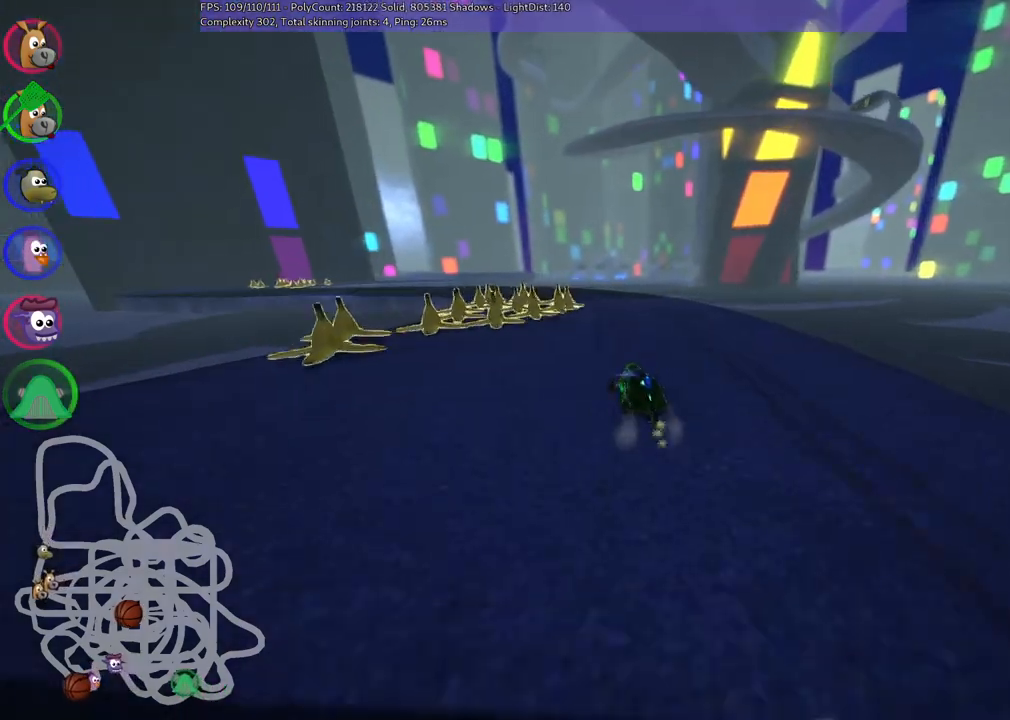
{"keys": ["left", "m", "up"], "events": [[67, "left", "up"], [167, "left", "down"], [350, "right", "up"]]}
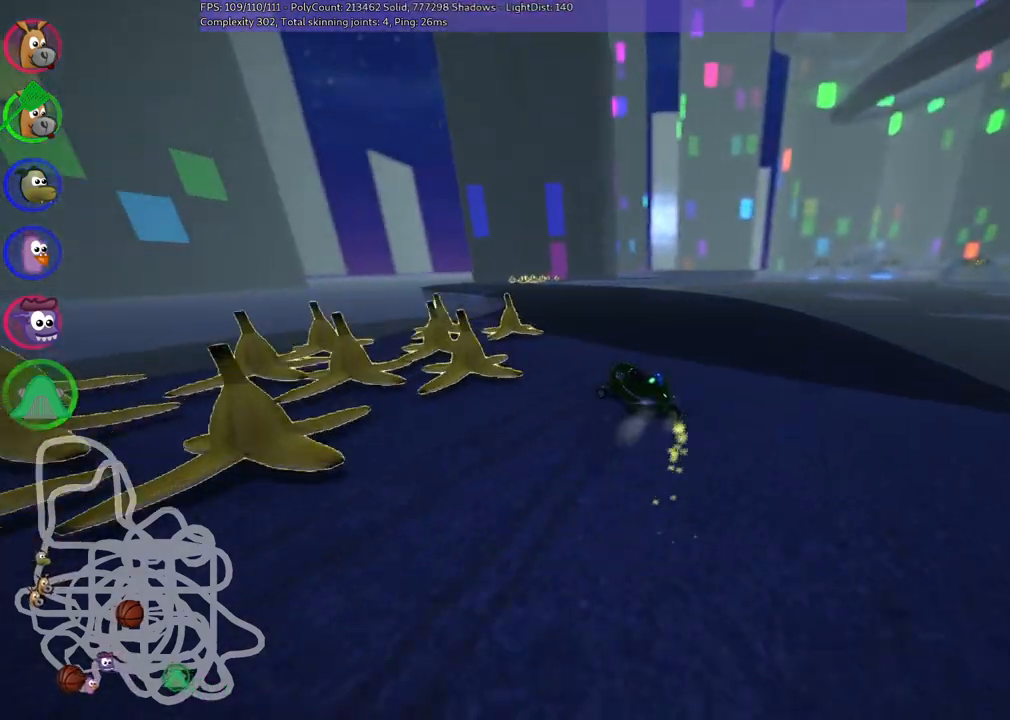
{"keys": ["up"], "events": [[167, "m", "up"], [367, "left", "up"]]}
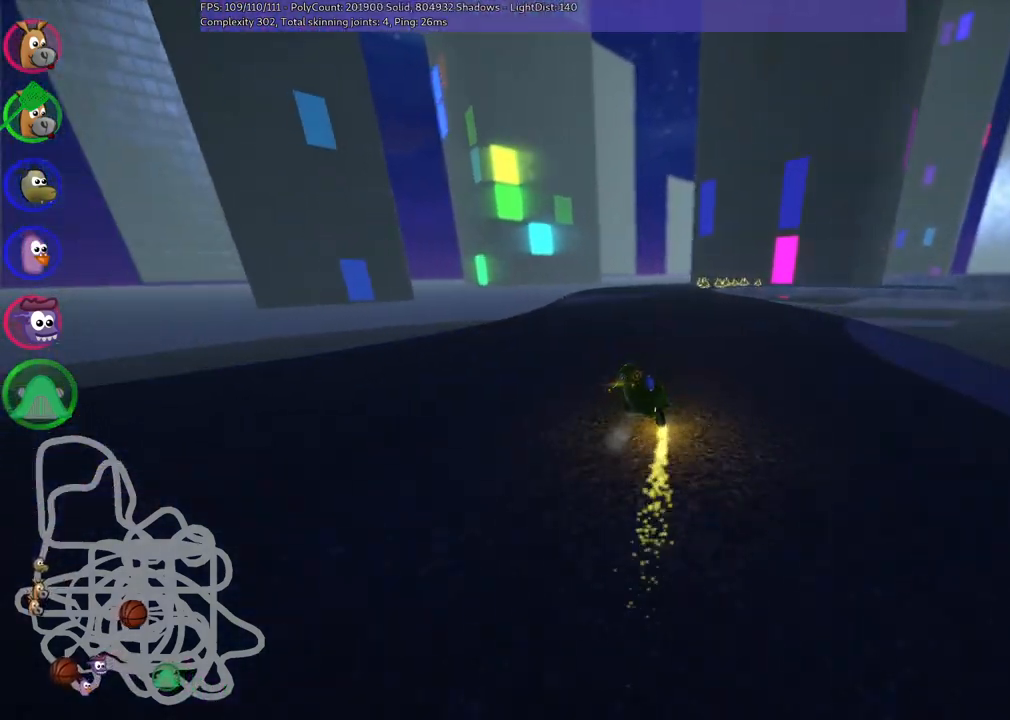
{"keys": ["left", "m", "right", "up"], "events": [[133, "right", "down"], [183, "m", "down"], [317, "left", "down"], [317, "right", "up"], [467, "right", "down"]]}
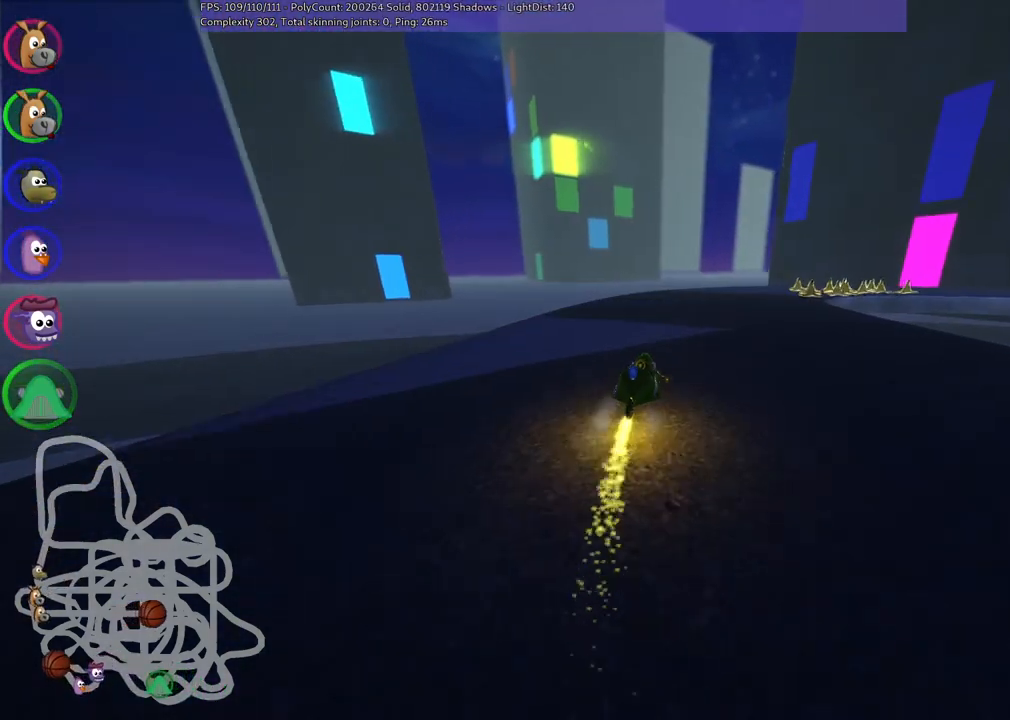
{"keys": ["left", "m", "right", "up"], "events": [[100, "right", "up"], [250, "right", "down"], [433, "right", "up"], [483, "right", "down"]]}